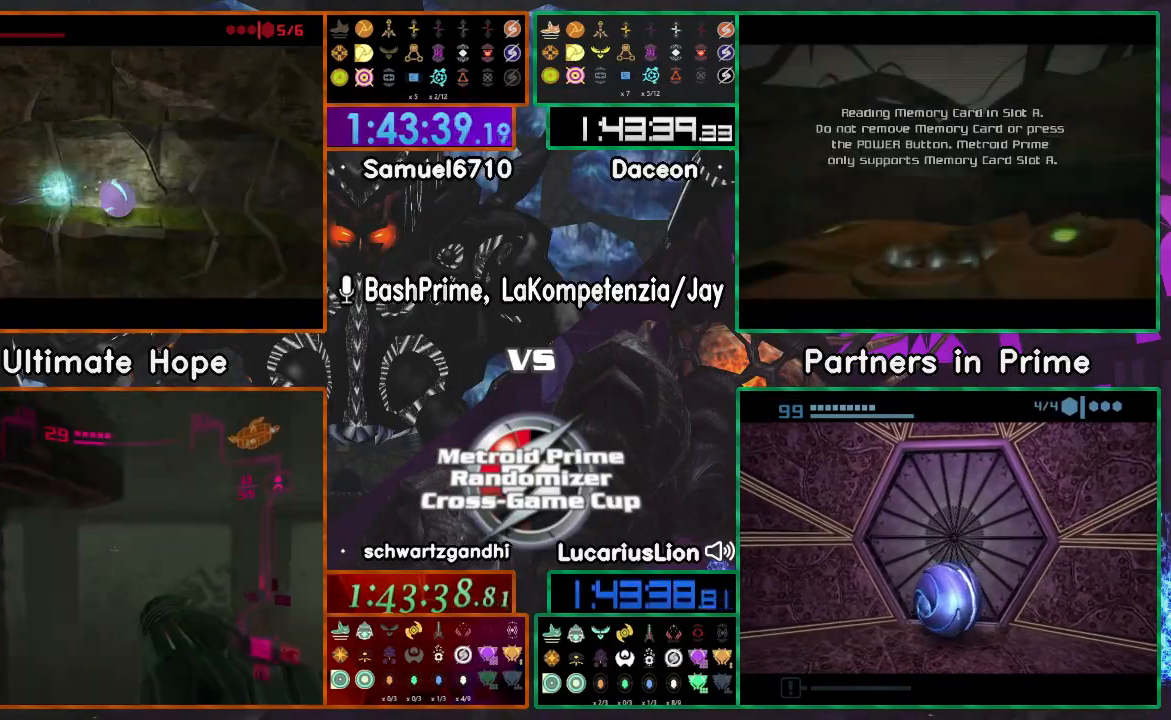
Gameplay with a controller (Nintendo layout); each line is a JSON object with the inputs held at the frame after it (dt_ms = milliseconds from this image to that frame). "events" lists button and stick changes between this image and that frame as [ms after this image, input, new state], when the widget could be followed in between. Not read: B L3 R3 START Y.
{"dt_ms": 500, "buttons": [], "left_stick": "center", "right_stick": "center", "events": [[117, "left_stick", "center"], [267, "left_stick", "left"], [350, "left_stick", "center"]]}
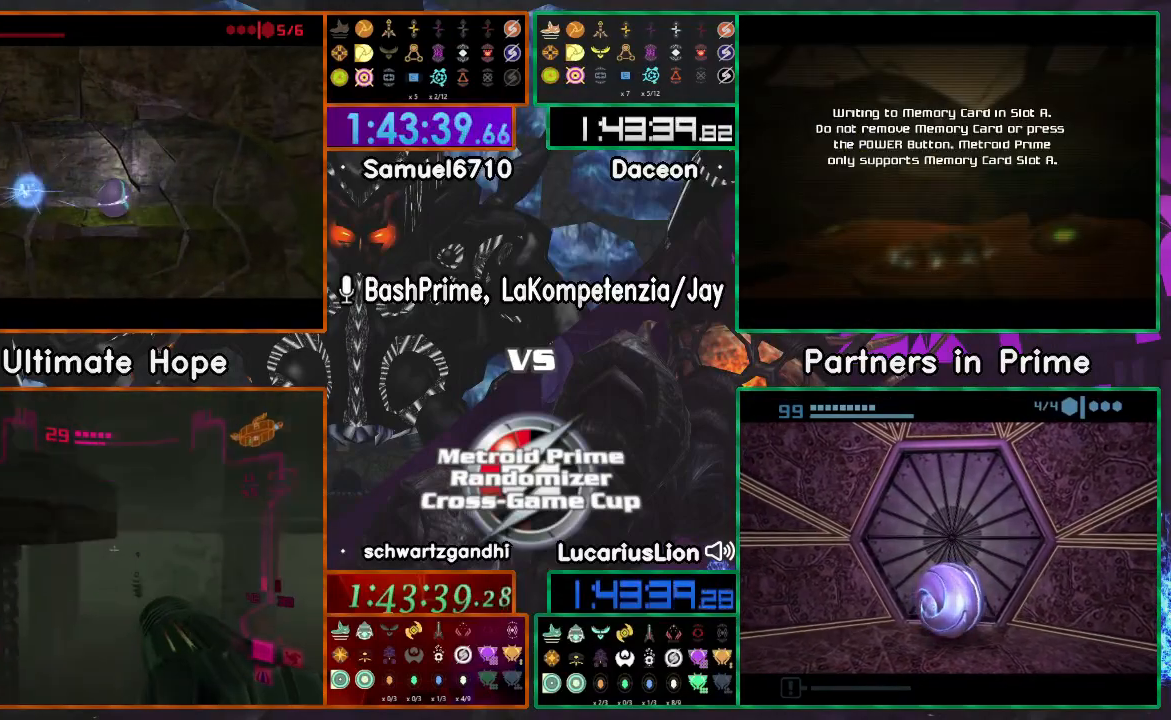
{"dt_ms": 500, "buttons": [], "left_stick": "center", "right_stick": "center", "events": []}
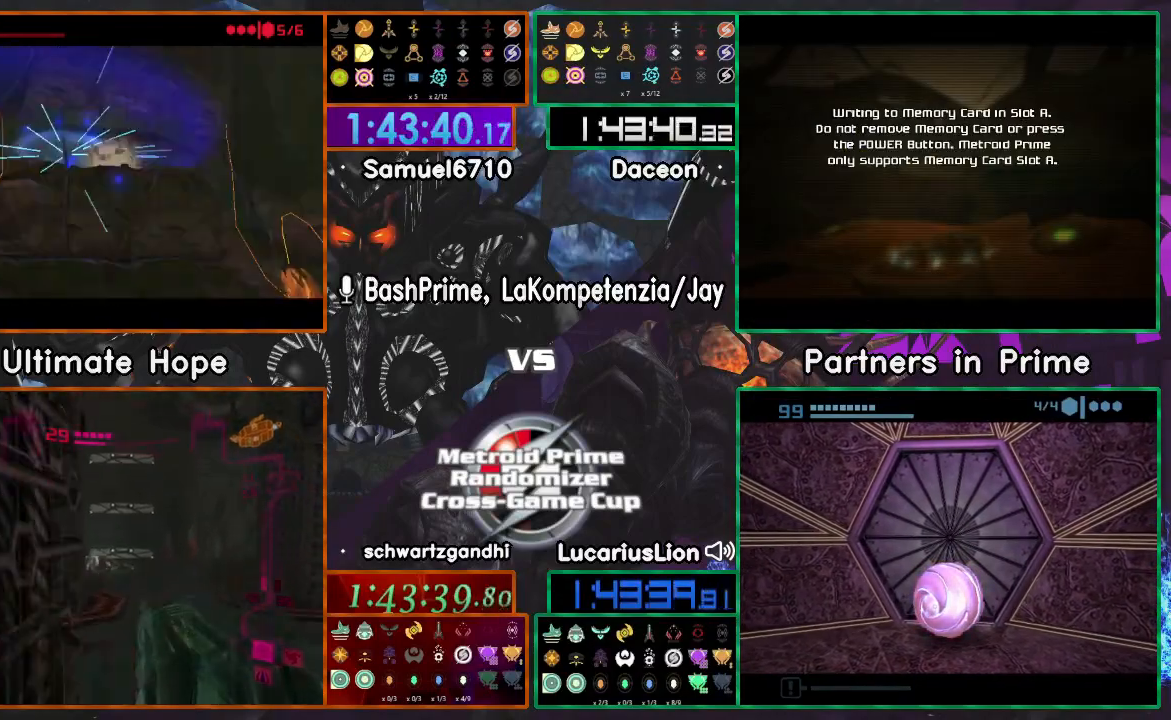
{"dt_ms": 500, "buttons": [], "left_stick": "center", "right_stick": "center", "events": []}
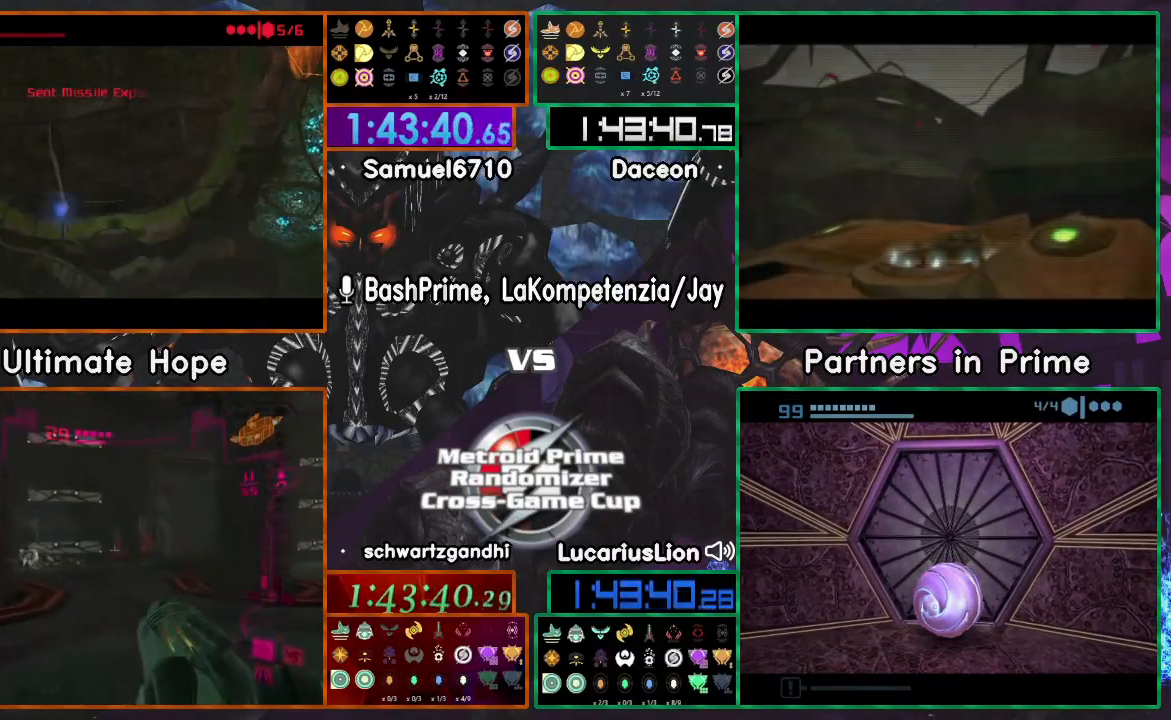
{"dt_ms": 500, "buttons": [], "left_stick": "center", "right_stick": "center", "events": []}
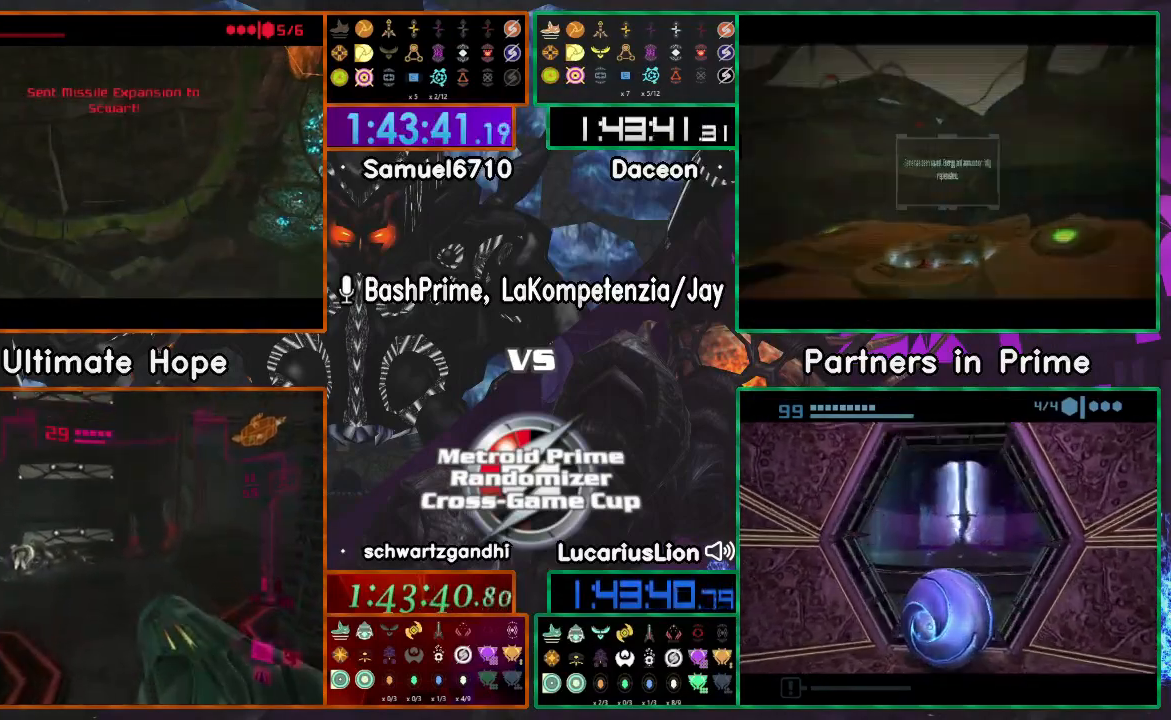
{"dt_ms": 500, "buttons": [], "left_stick": "center", "right_stick": "center", "events": []}
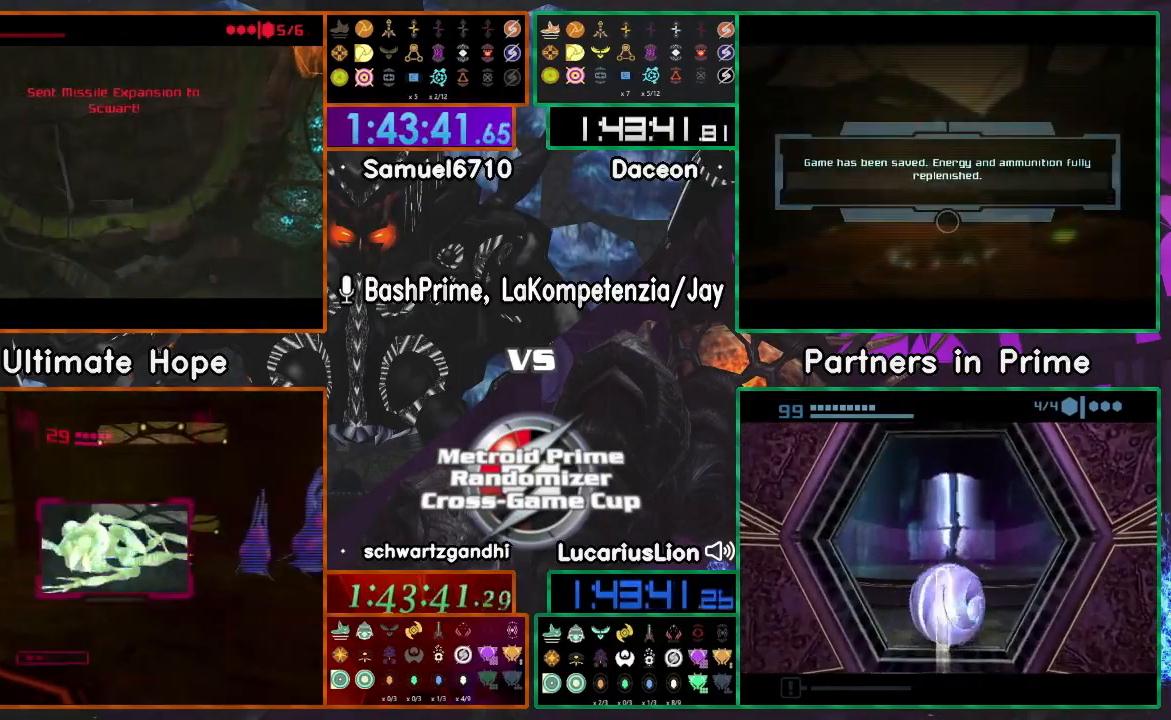
{"dt_ms": 500, "buttons": [], "left_stick": "right", "right_stick": "center", "events": [[17, "A", "down"], [100, "A", "up"], [367, "left_stick", "right"]]}
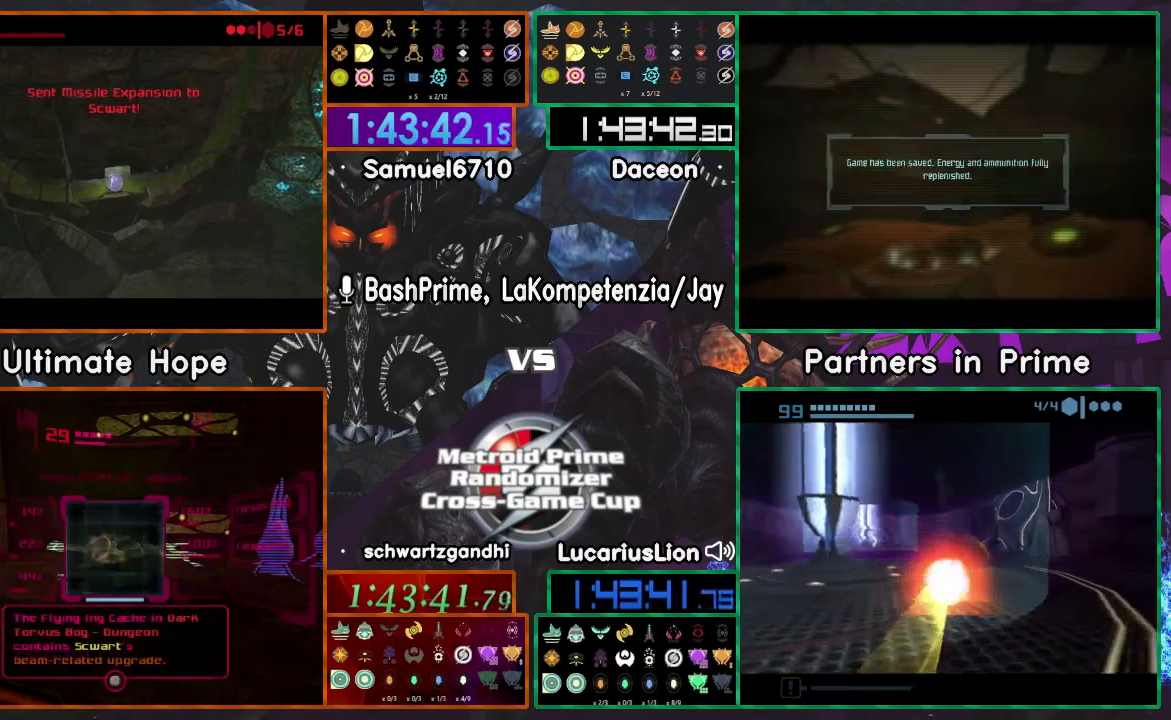
{"dt_ms": 500, "buttons": [], "left_stick": "right", "right_stick": "center", "events": [[17, "left_stick", "center"], [350, "left_stick", "right"]]}
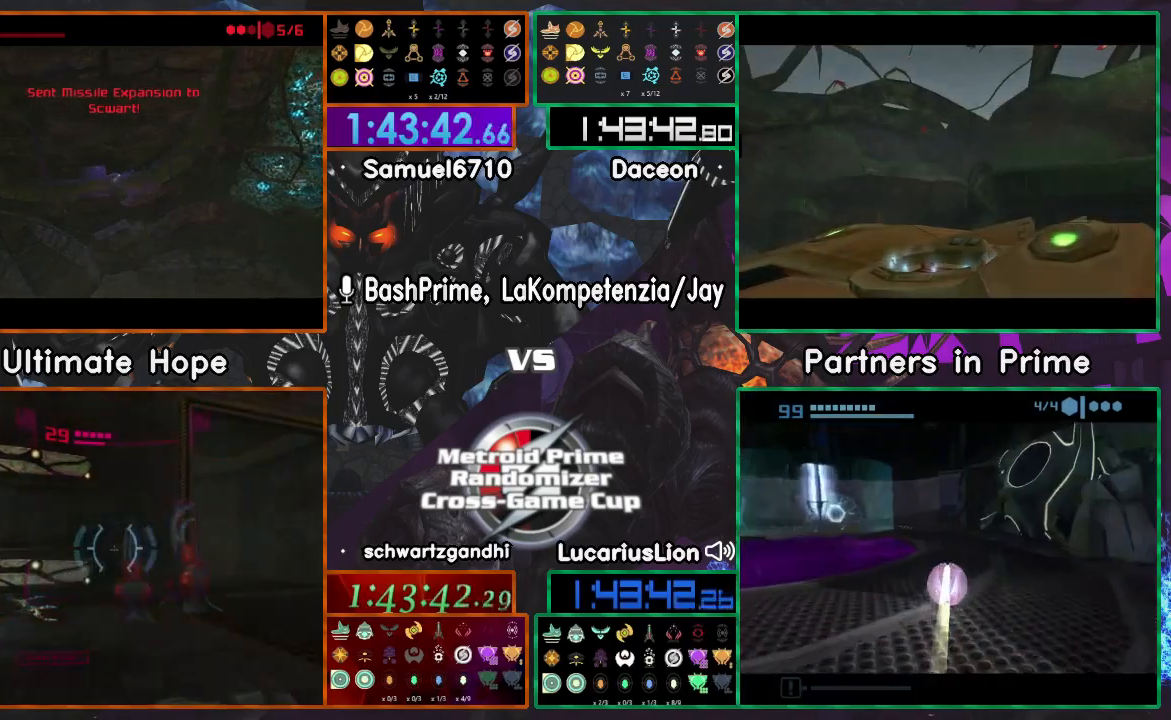
{"dt_ms": 500, "buttons": [], "left_stick": "up-right", "right_stick": "center", "events": [[367, "left_stick", "up-right"]]}
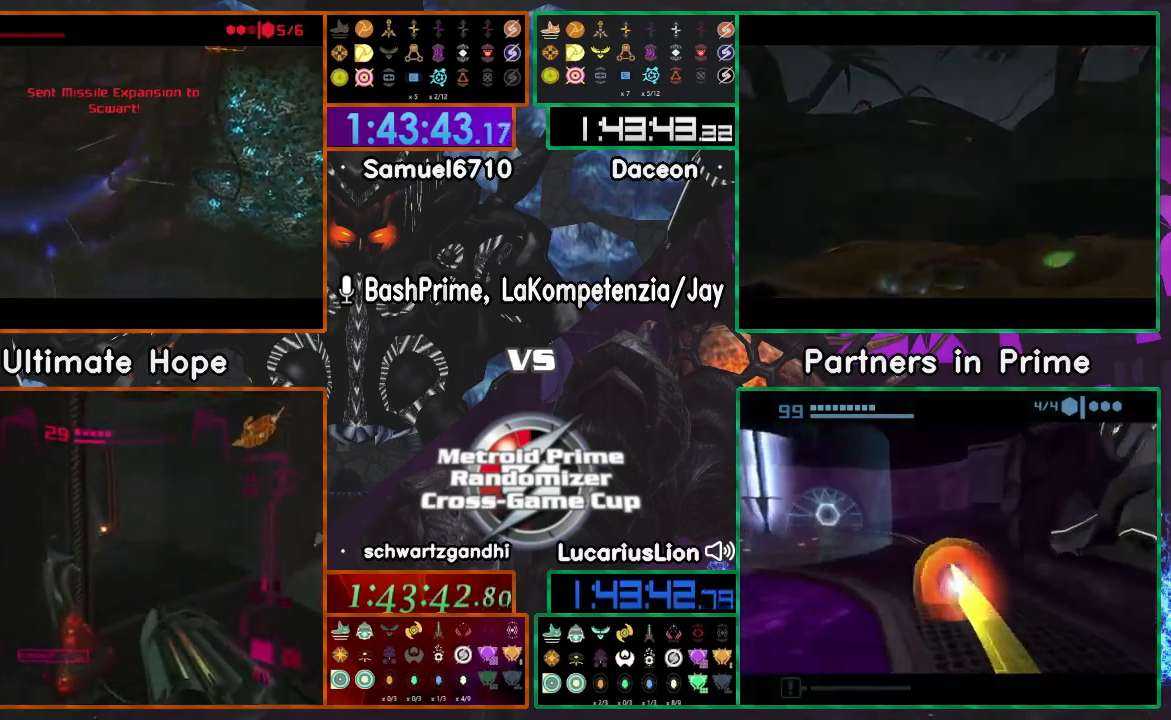
{"dt_ms": 500, "buttons": [], "left_stick": "up-right", "right_stick": "center", "events": [[217, "left_stick", "center"], [317, "left_stick", "up-right"]]}
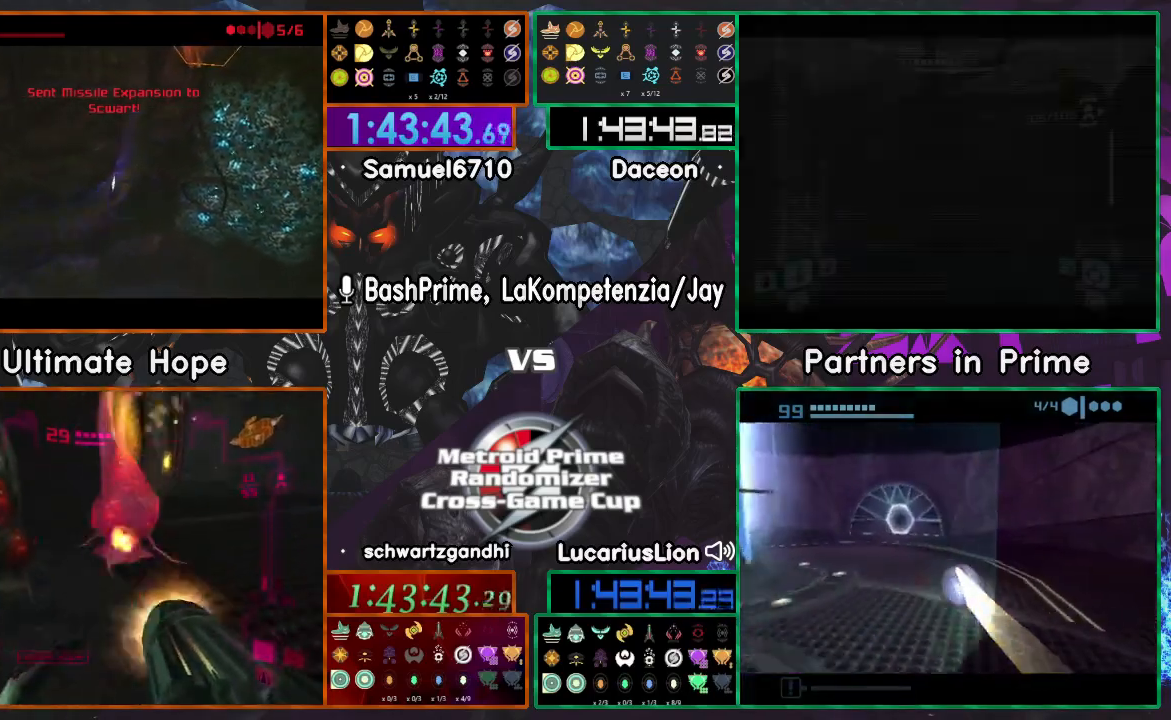
{"dt_ms": 500, "buttons": [], "left_stick": "up-right", "right_stick": "center", "events": [[17, "A", "down"], [150, "A", "up"]]}
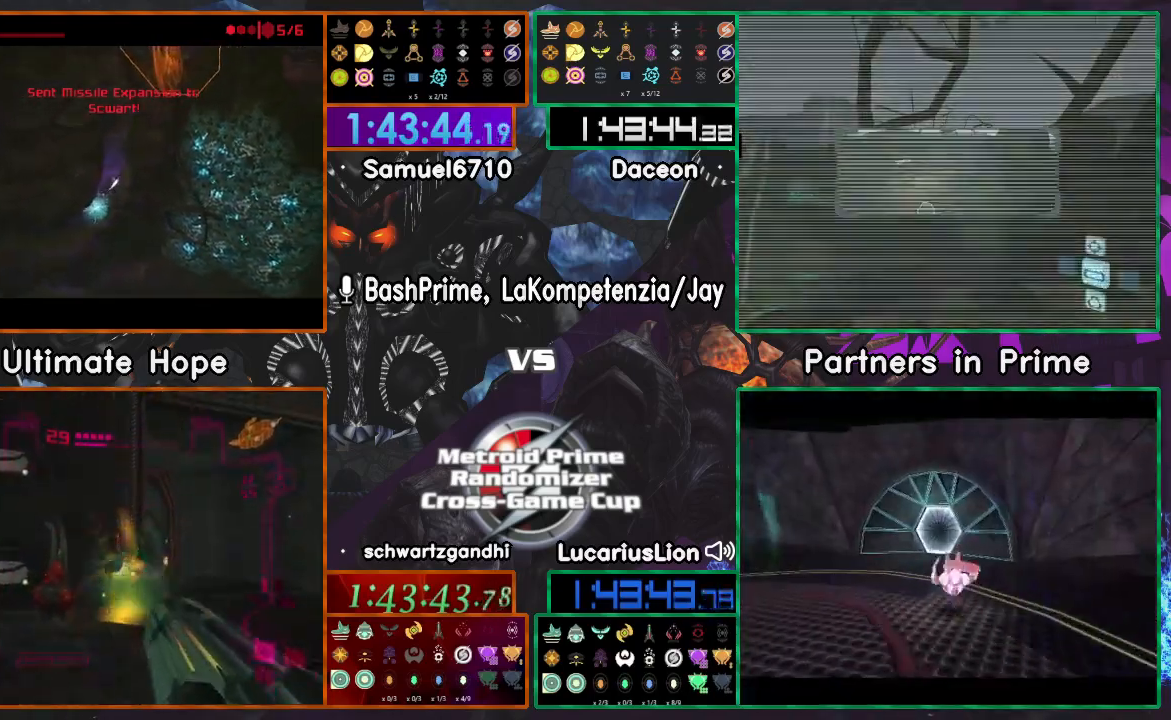
{"dt_ms": 500, "buttons": [], "left_stick": "up-right", "right_stick": "center", "events": [[167, "A", "down"], [417, "A", "up"]]}
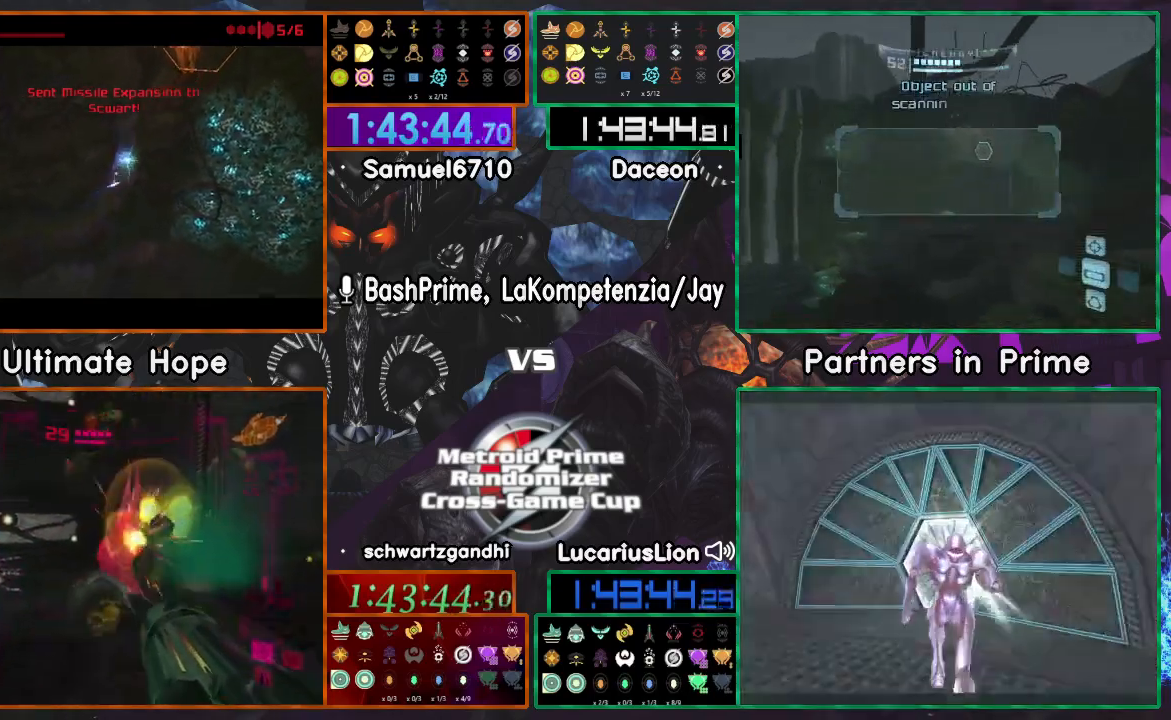
{"dt_ms": 500, "buttons": ["A"], "left_stick": "up-right", "right_stick": "center", "events": [[267, "A", "down"]]}
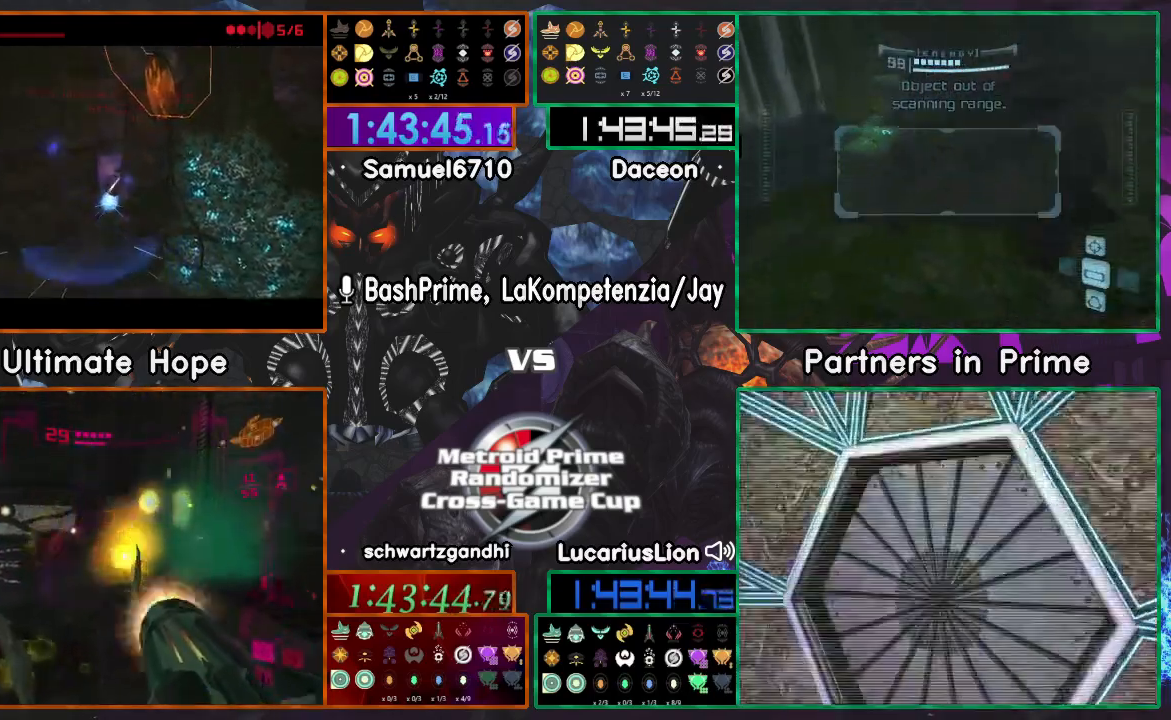
{"dt_ms": 500, "buttons": [], "left_stick": "center", "right_stick": "center", "events": [[50, "A", "up"], [367, "A", "down"], [400, "left_stick", "center"], [500, "A", "up"]]}
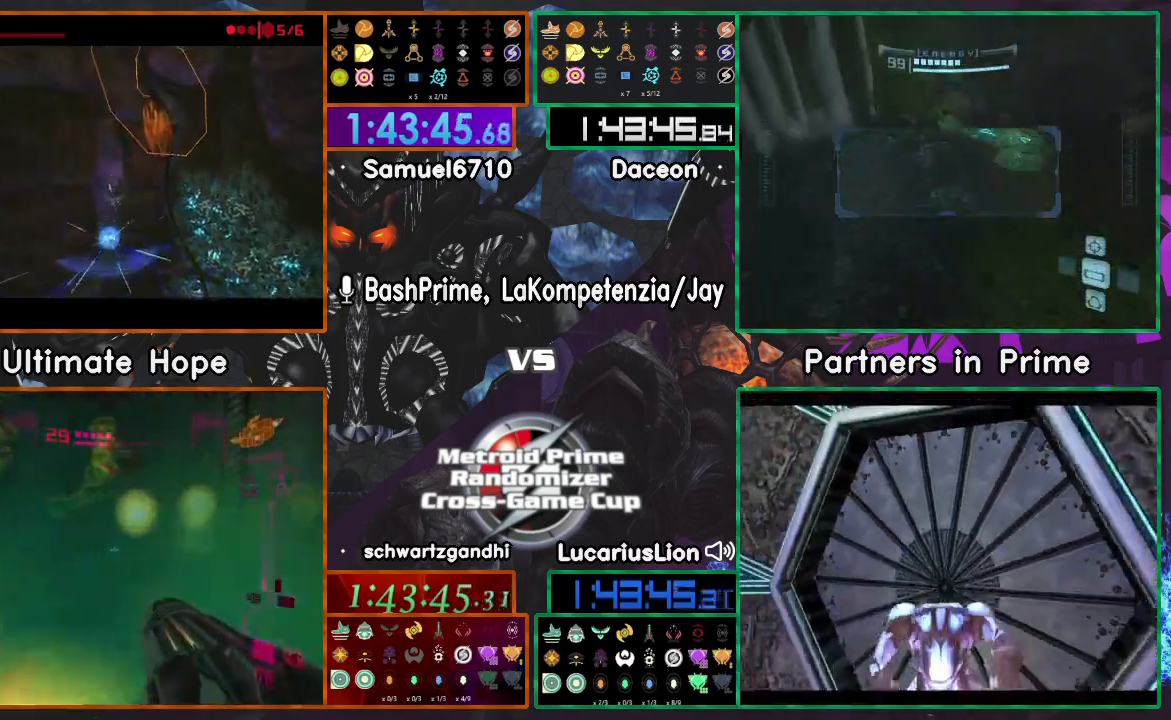
{"dt_ms": 500, "buttons": ["A"], "left_stick": "up-right", "right_stick": "center", "events": [[300, "left_stick", "up-right"], [500, "A", "down"]]}
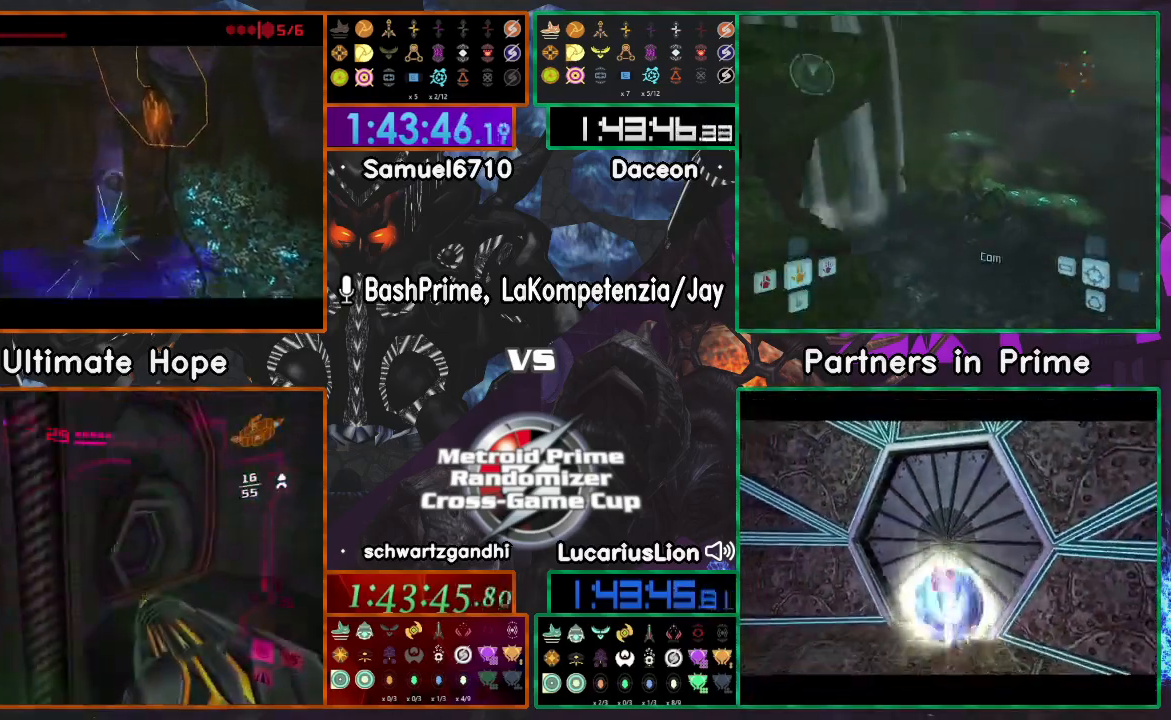
{"dt_ms": 500, "buttons": [], "left_stick": "up-right", "right_stick": "center", "events": [[250, "A", "up"]]}
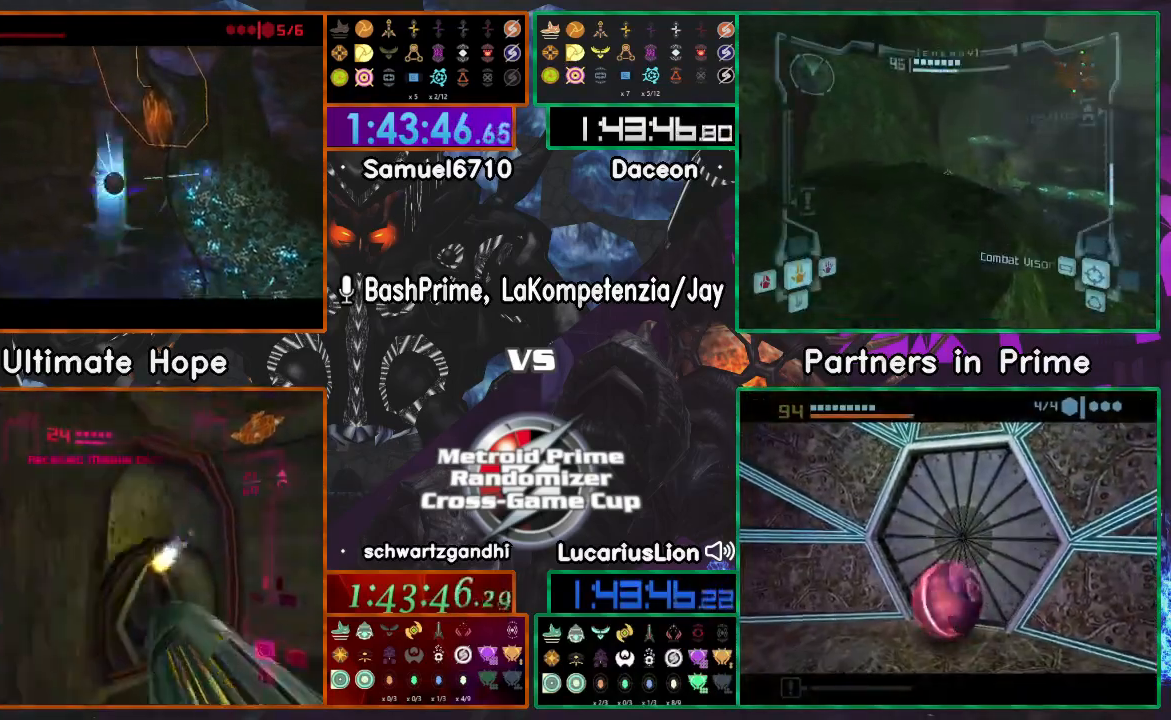
{"dt_ms": 500, "buttons": [], "left_stick": "up-right", "right_stick": "center", "events": [[50, "left_stick", "center"], [450, "left_stick", "up-right"]]}
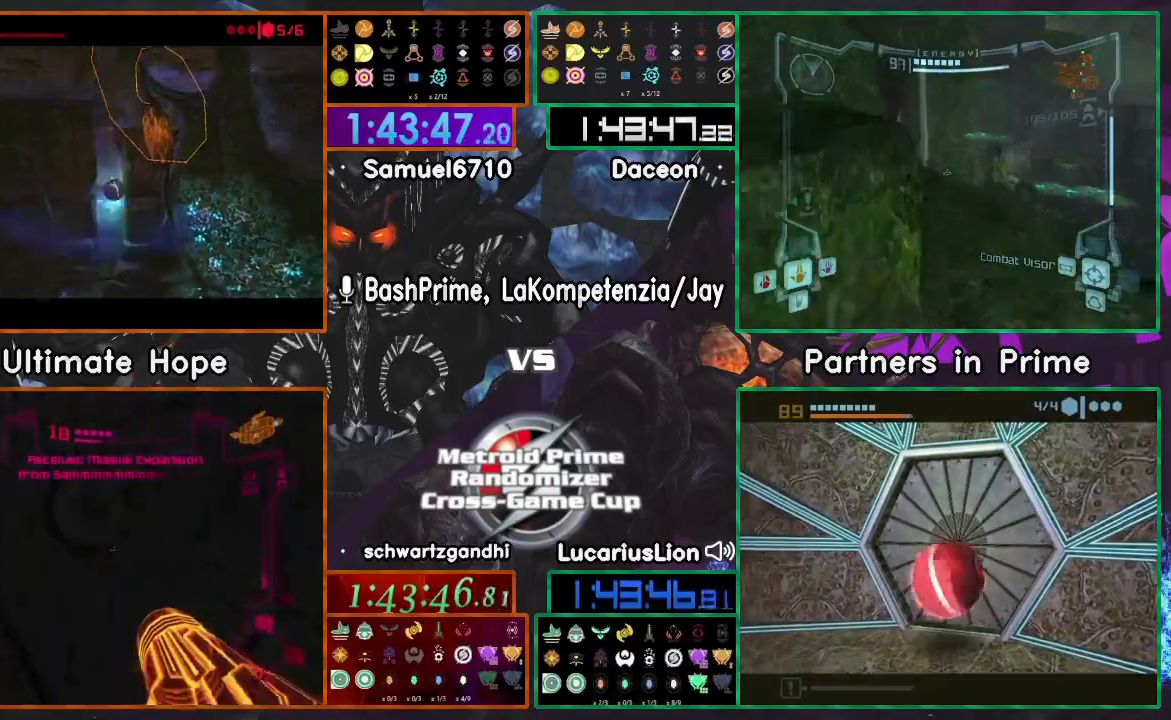
{"dt_ms": 500, "buttons": [], "left_stick": "up-right", "right_stick": "center", "events": []}
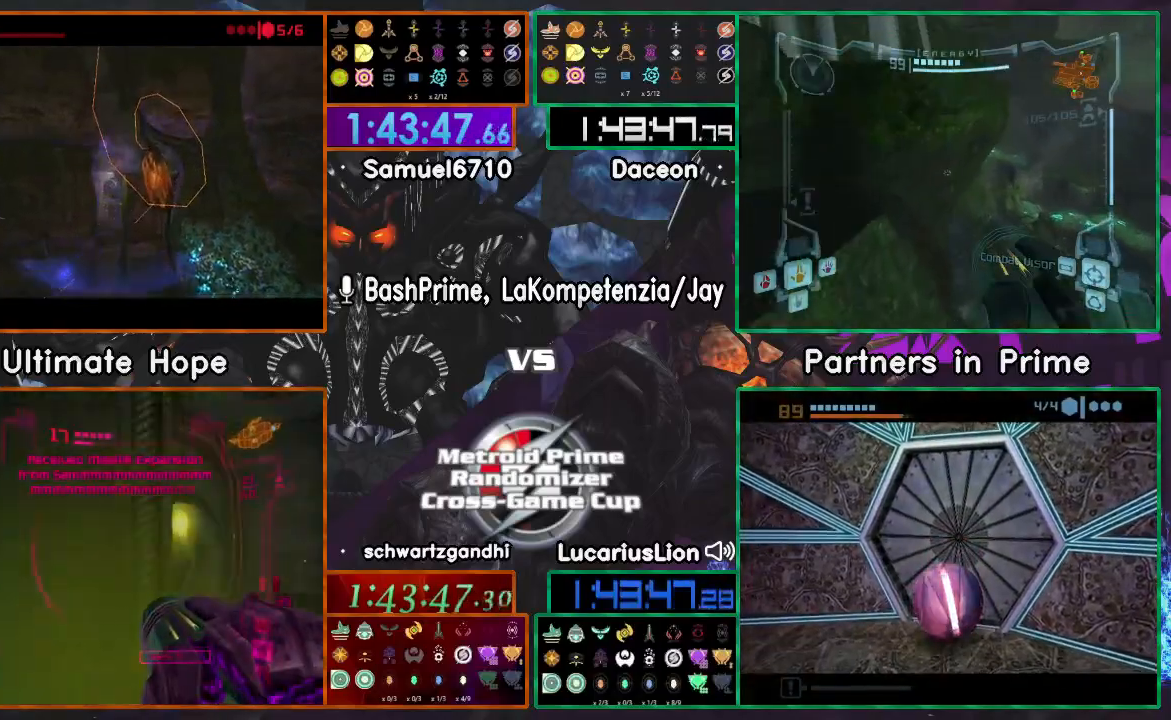
{"dt_ms": 500, "buttons": [], "left_stick": "down-left", "right_stick": "center", "events": [[17, "left_stick", "center"], [350, "left_stick", "down-left"]]}
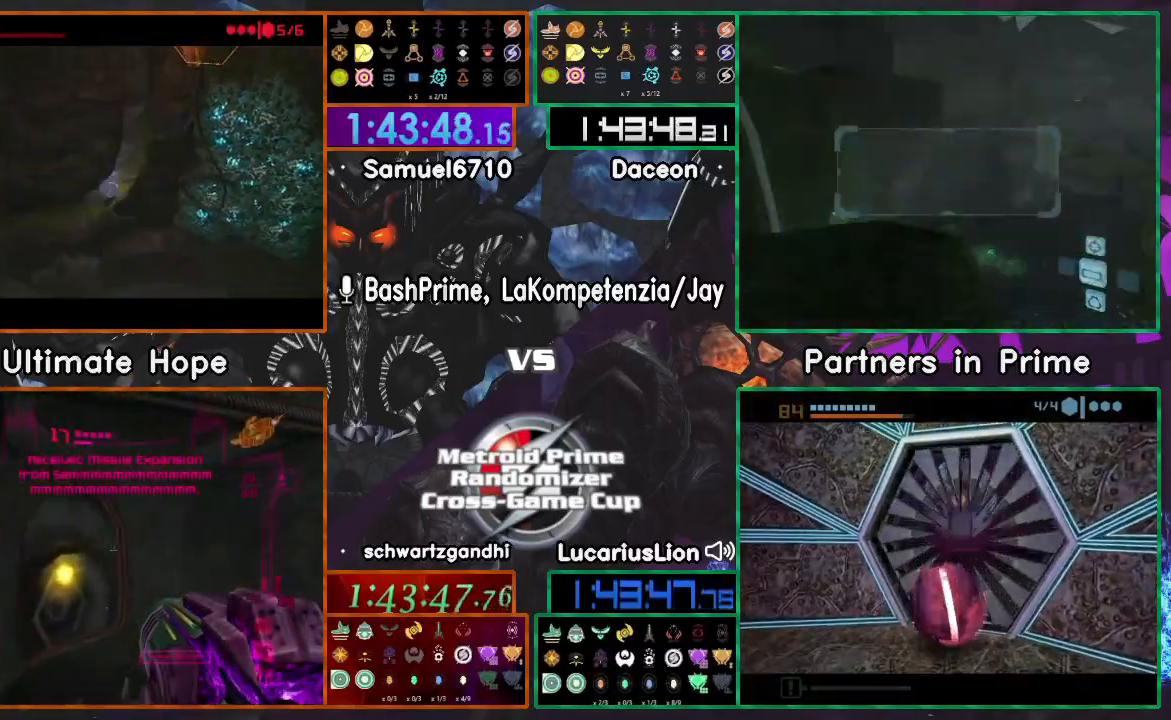
{"dt_ms": 500, "buttons": [], "left_stick": "center", "right_stick": "center", "events": [[217, "left_stick", "center"]]}
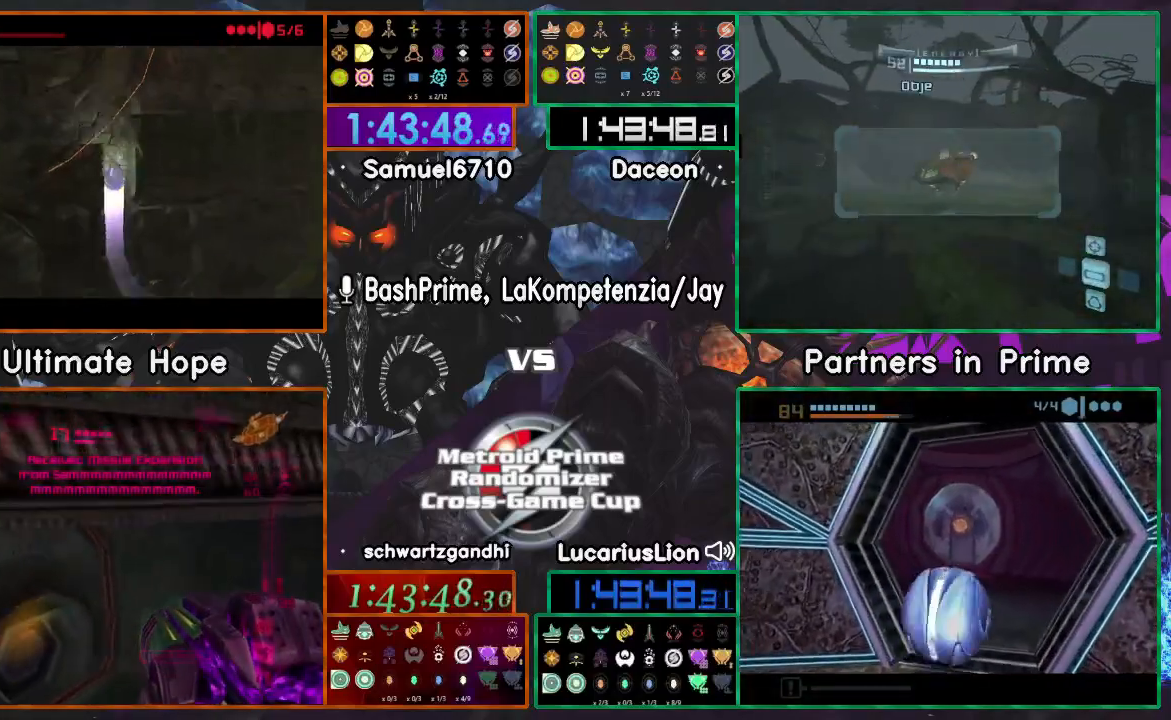
{"dt_ms": 500, "buttons": [], "left_stick": "center", "right_stick": "center", "events": []}
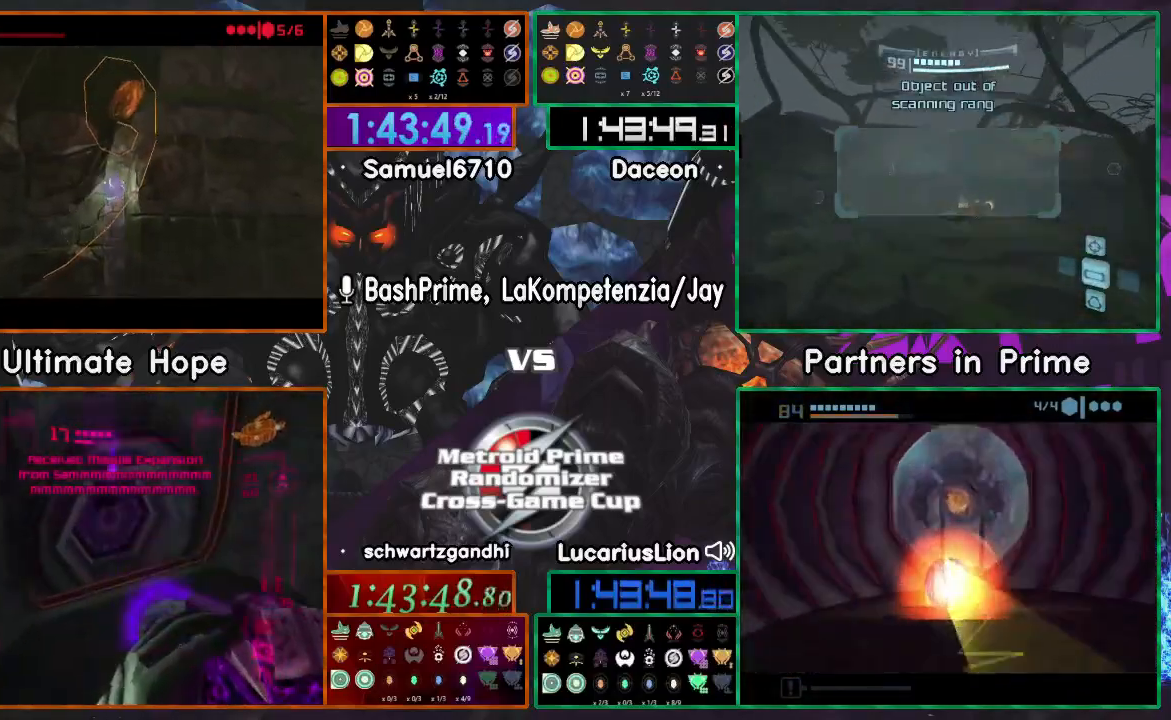
{"dt_ms": 500, "buttons": [], "left_stick": "right", "right_stick": "center", "events": [[417, "left_stick", "right"]]}
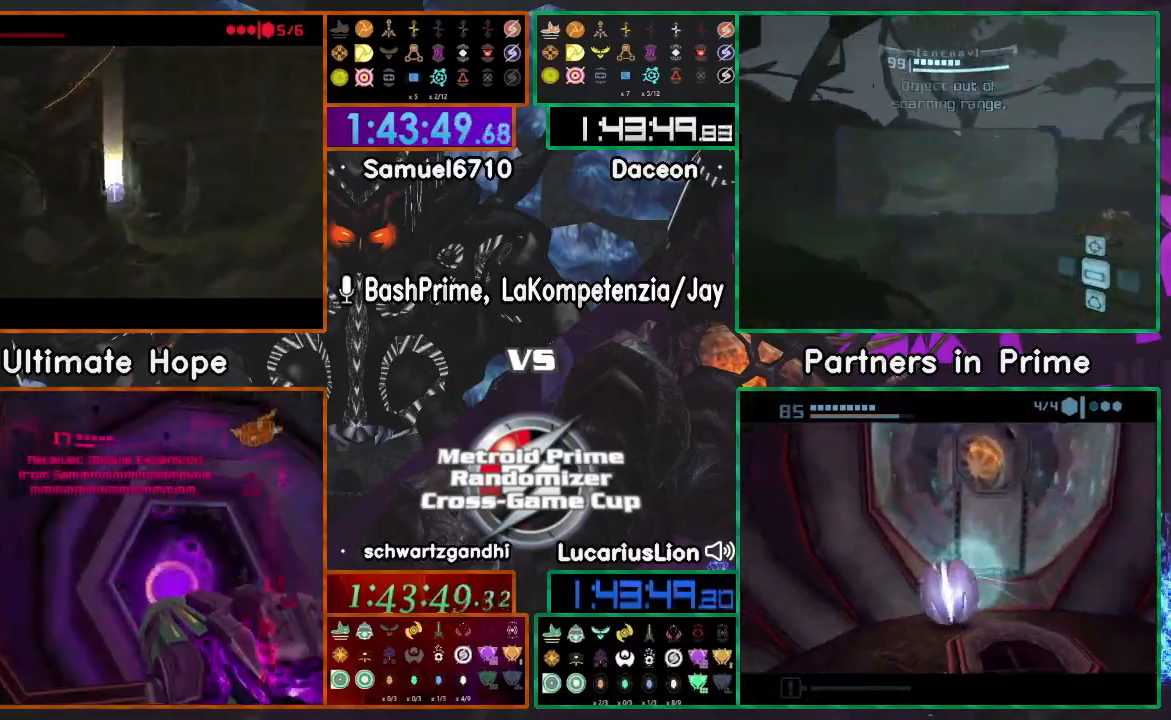
{"dt_ms": 500, "buttons": [], "left_stick": "up-right", "right_stick": "center", "events": [[417, "left_stick", "up-right"]]}
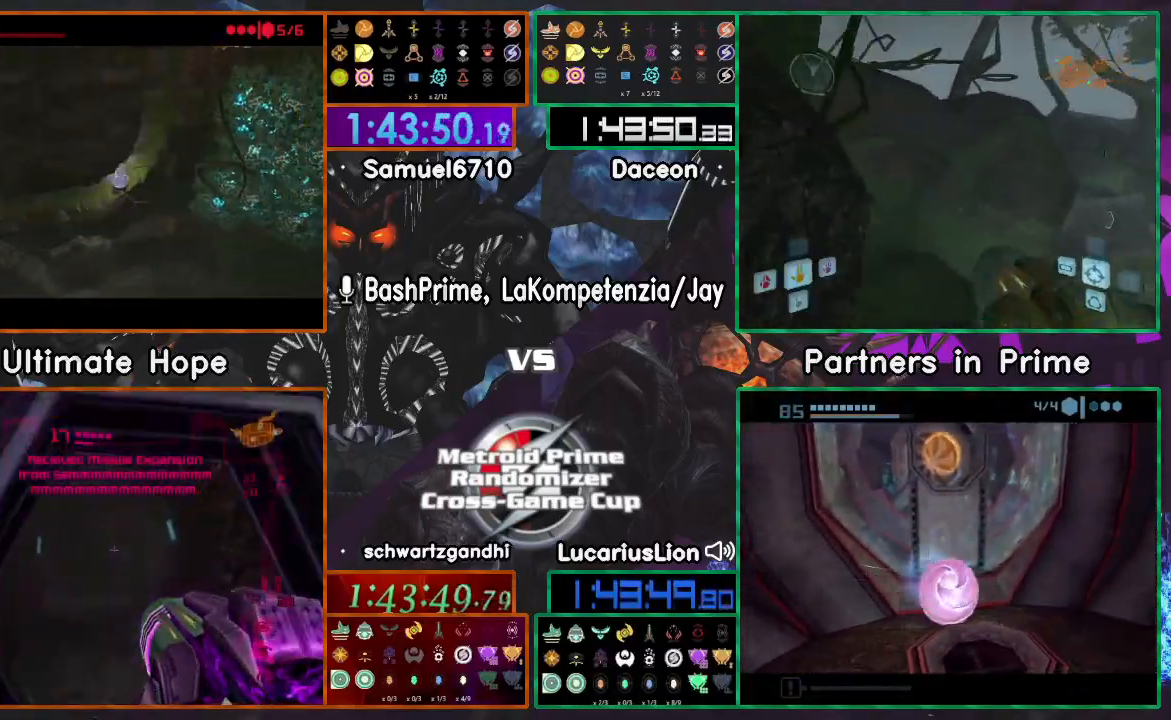
{"dt_ms": 500, "buttons": [], "left_stick": "up-right", "right_stick": "center", "events": []}
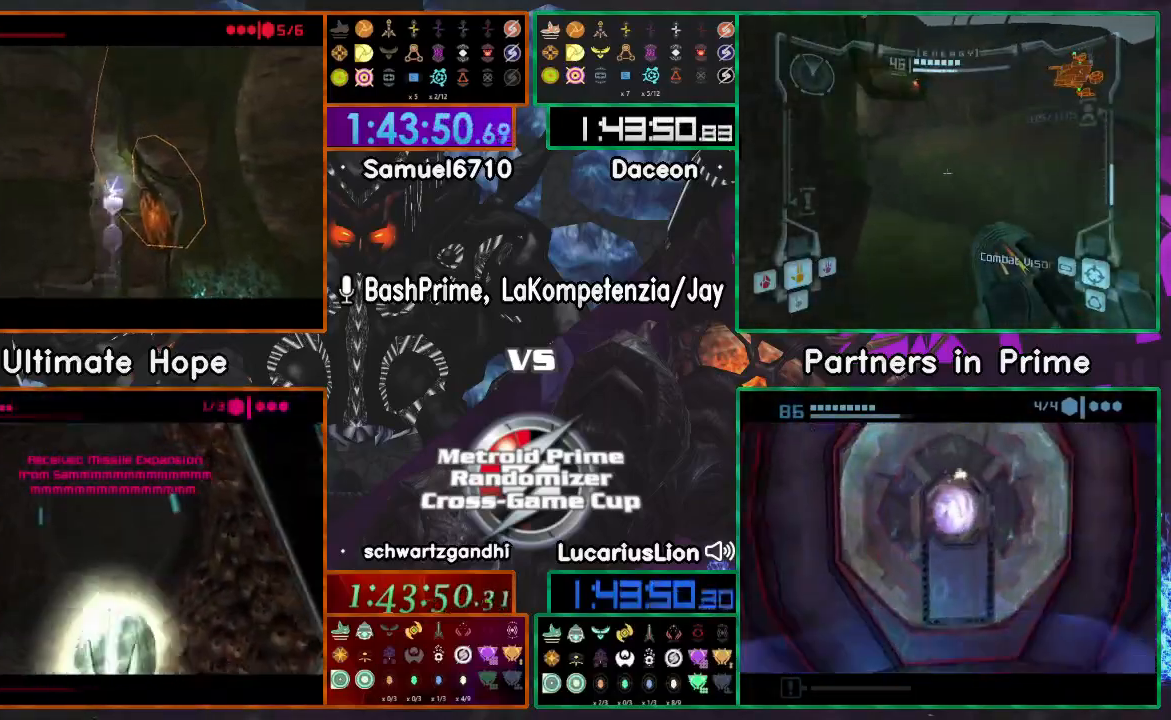
{"dt_ms": 500, "buttons": [], "left_stick": "up-right", "right_stick": "center", "events": [[133, "left_stick", "right"], [417, "left_stick", "up-right"]]}
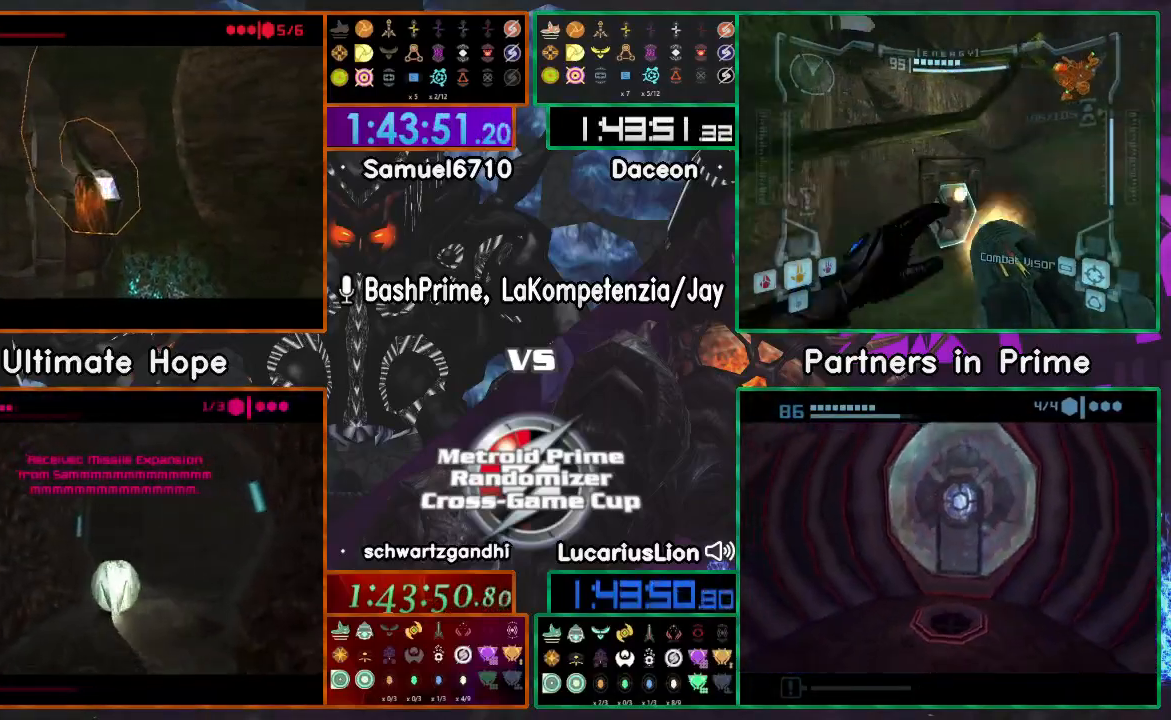
{"dt_ms": 500, "buttons": [], "left_stick": "up", "right_stick": "center", "events": [[200, "left_stick", "up"]]}
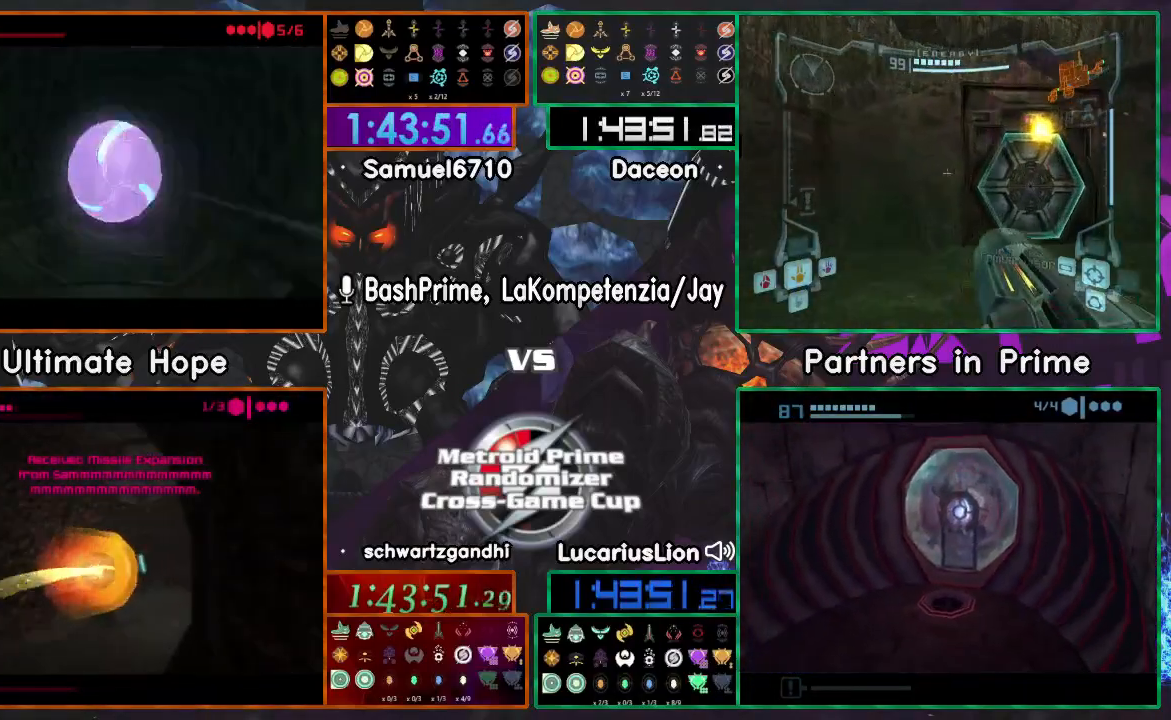
{"dt_ms": 1000, "buttons": [], "left_stick": "down", "right_stick": "center"}
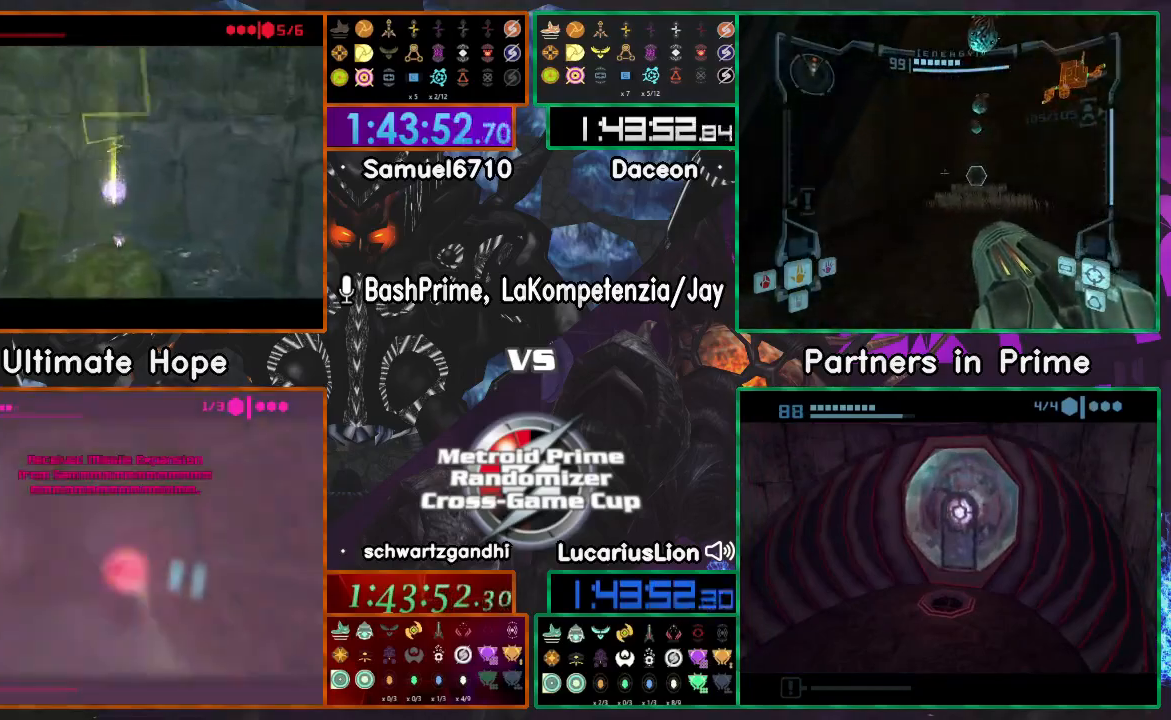
{"dt_ms": 500, "buttons": [], "left_stick": "down", "right_stick": "center"}
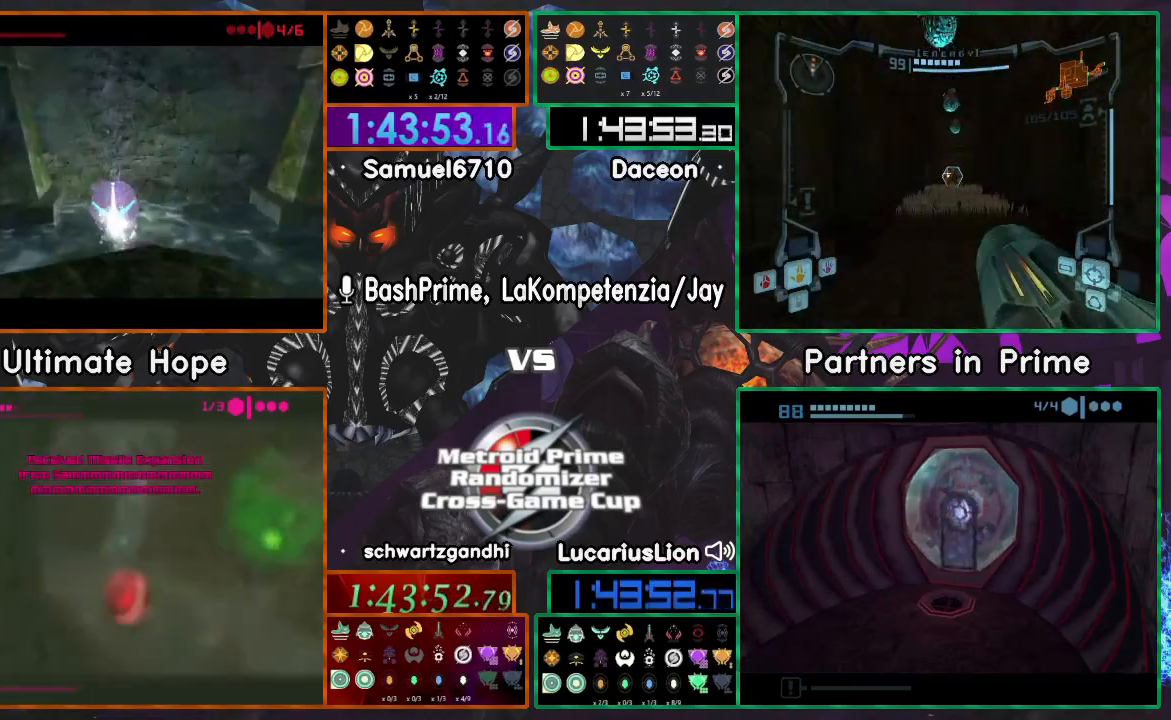
{"dt_ms": 500, "buttons": [], "left_stick": "right", "right_stick": "center", "events": [[500, "left_stick", "right"]]}
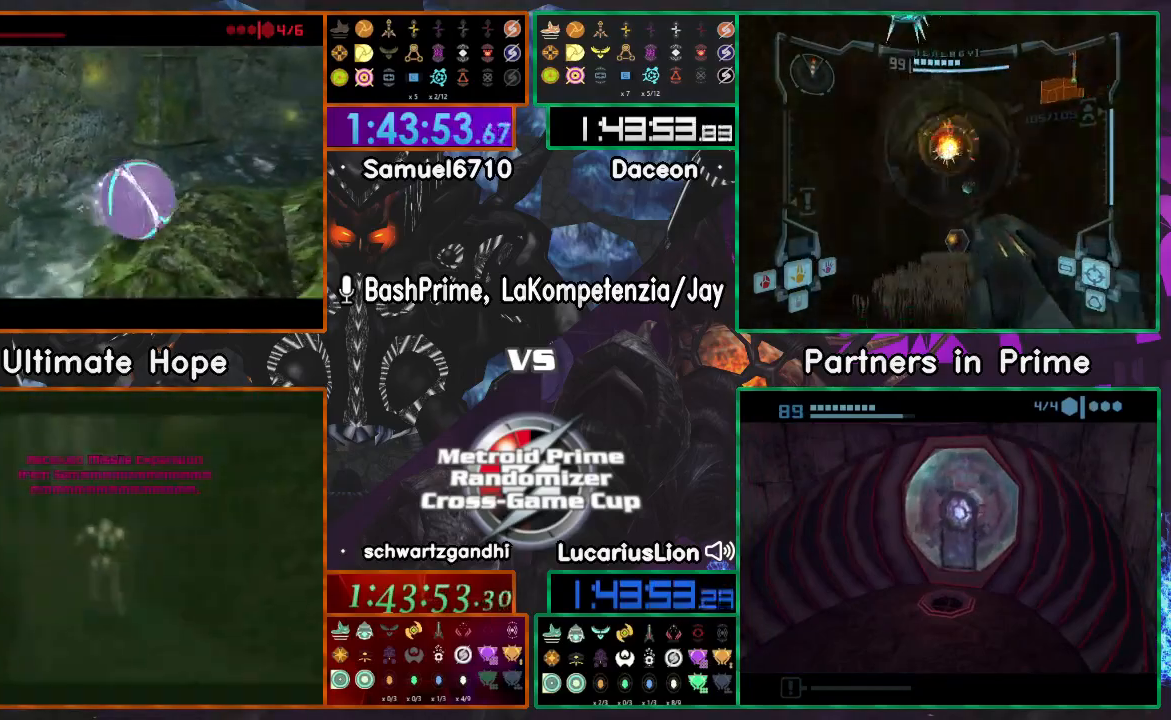
{"dt_ms": 500, "buttons": [], "left_stick": "up-left", "right_stick": "center"}